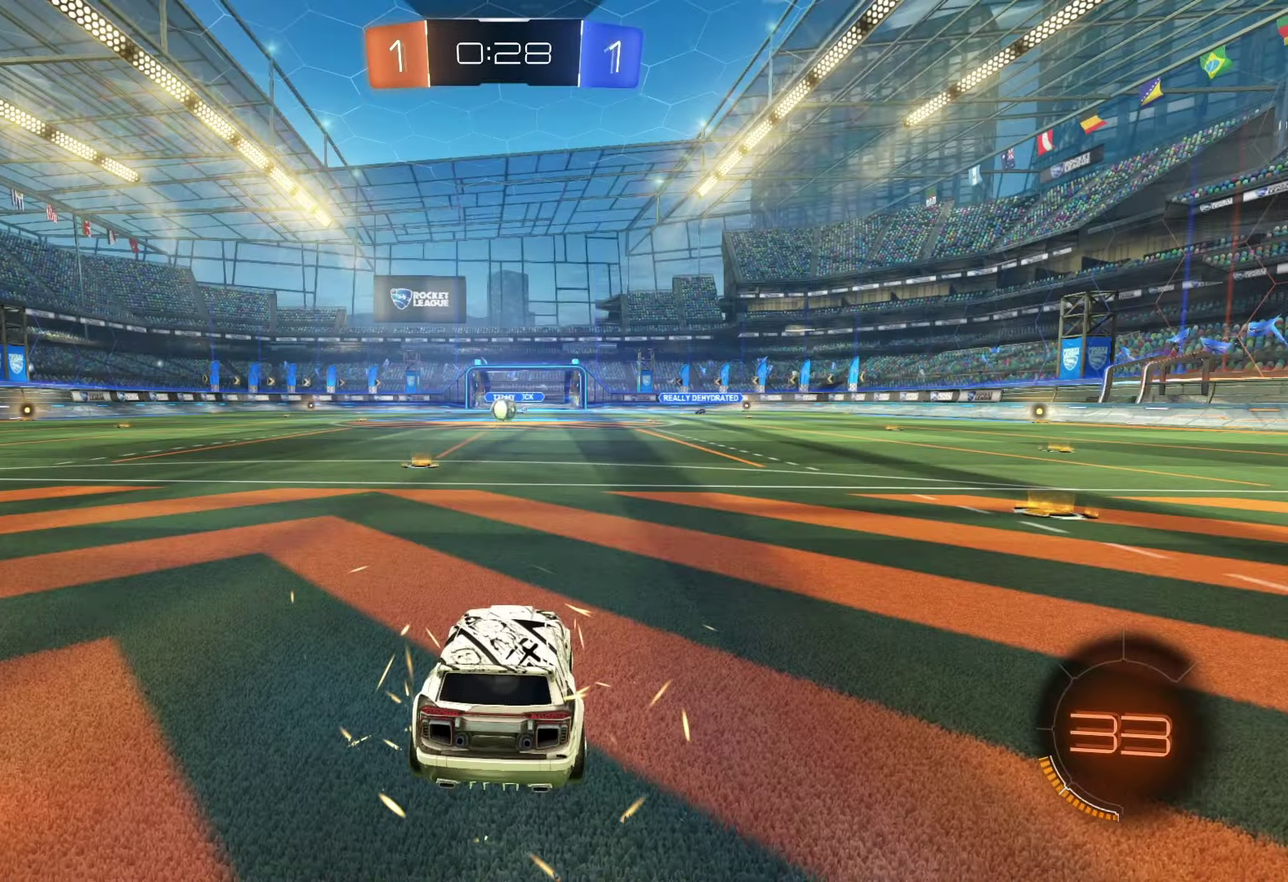
Gameplay with a controller (PlayStation layout); each line is a JSON object with the inputs held at the frame after it. "events" lists button and stick changes between this image and that frame as [ms after this image, input, new state], when the widget could be followed in between.
{"buttons": ["TRIANGLE"], "left_stick": "center", "right_stick": "center"}
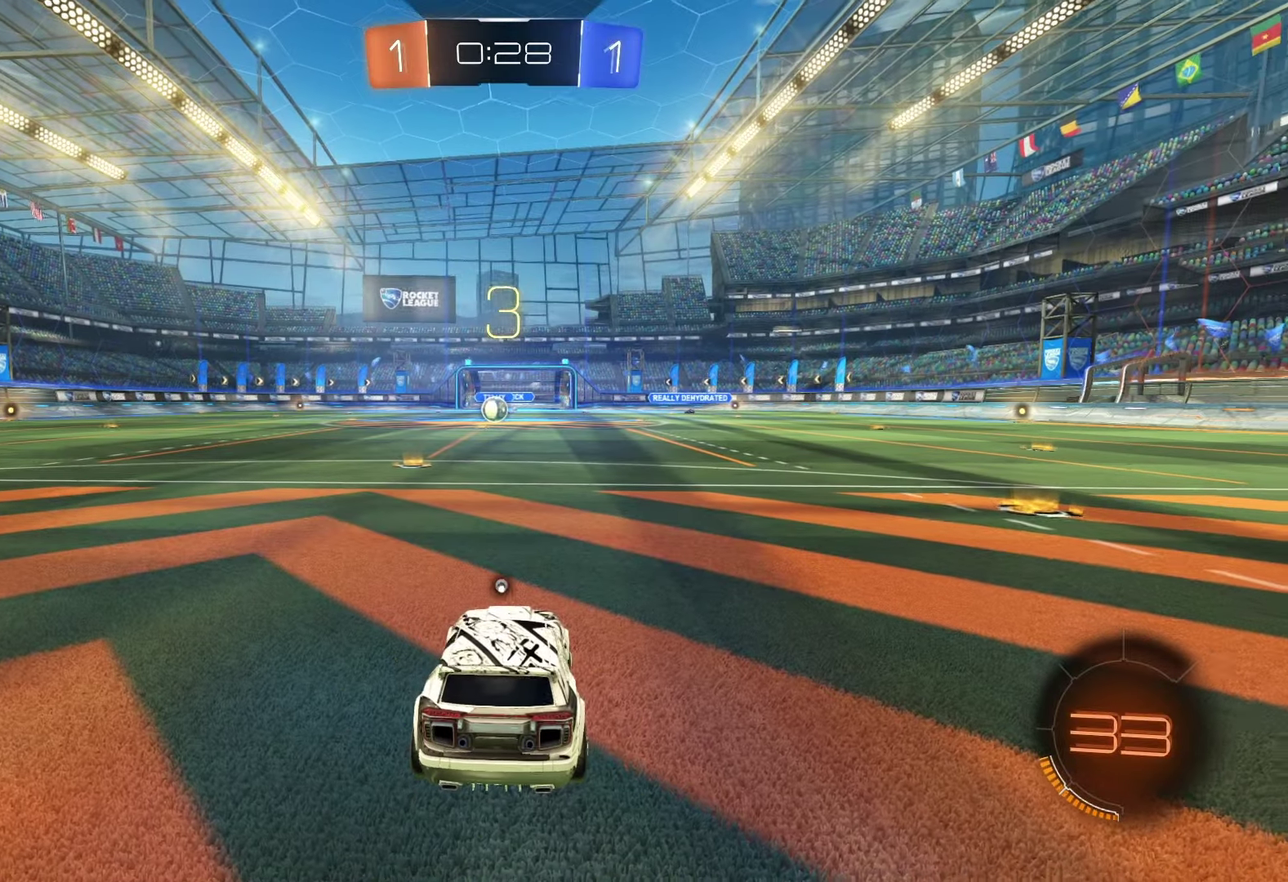
{"buttons": [], "left_stick": "center", "right_stick": "center", "events": [[167, "TRIANGLE", "up"]]}
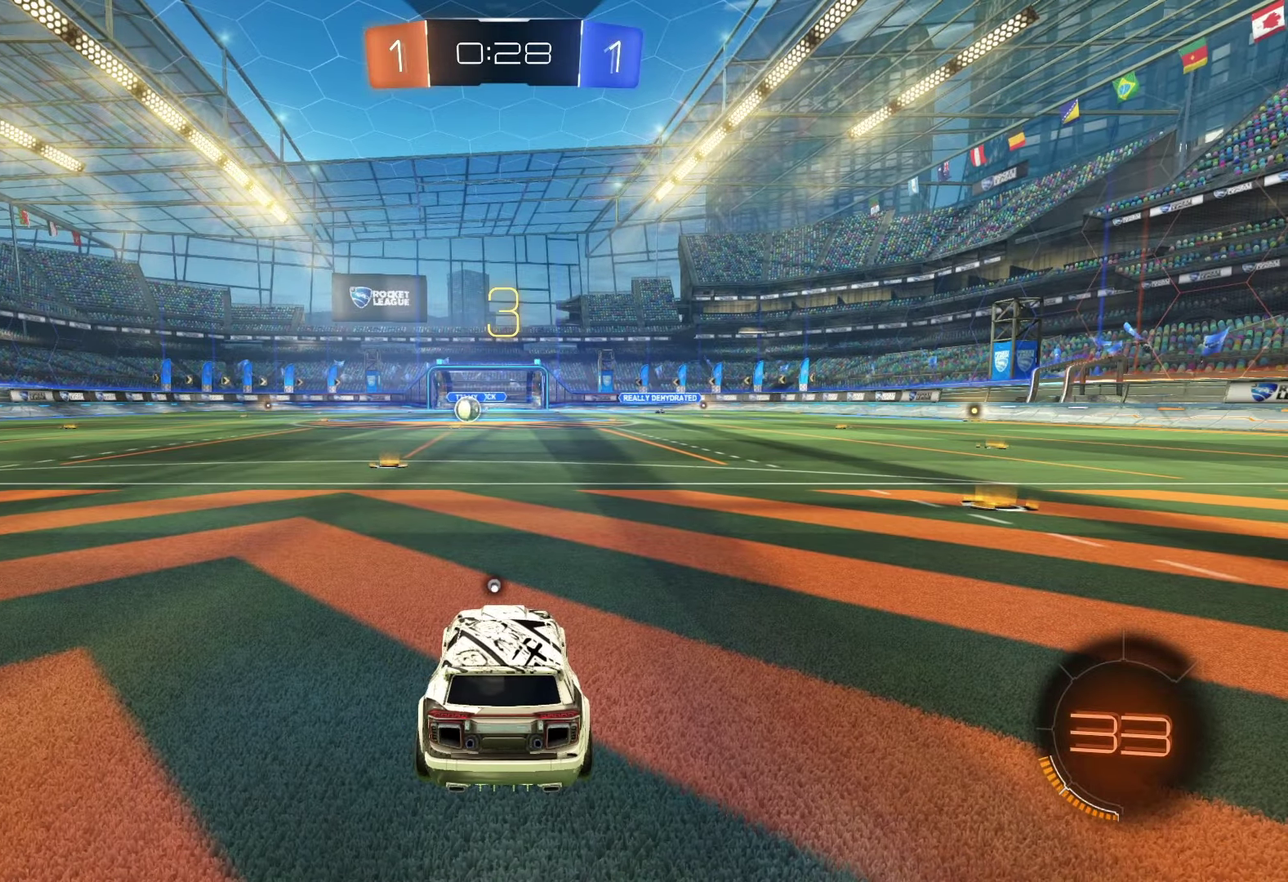
{"buttons": [], "left_stick": "center", "right_stick": "center", "events": []}
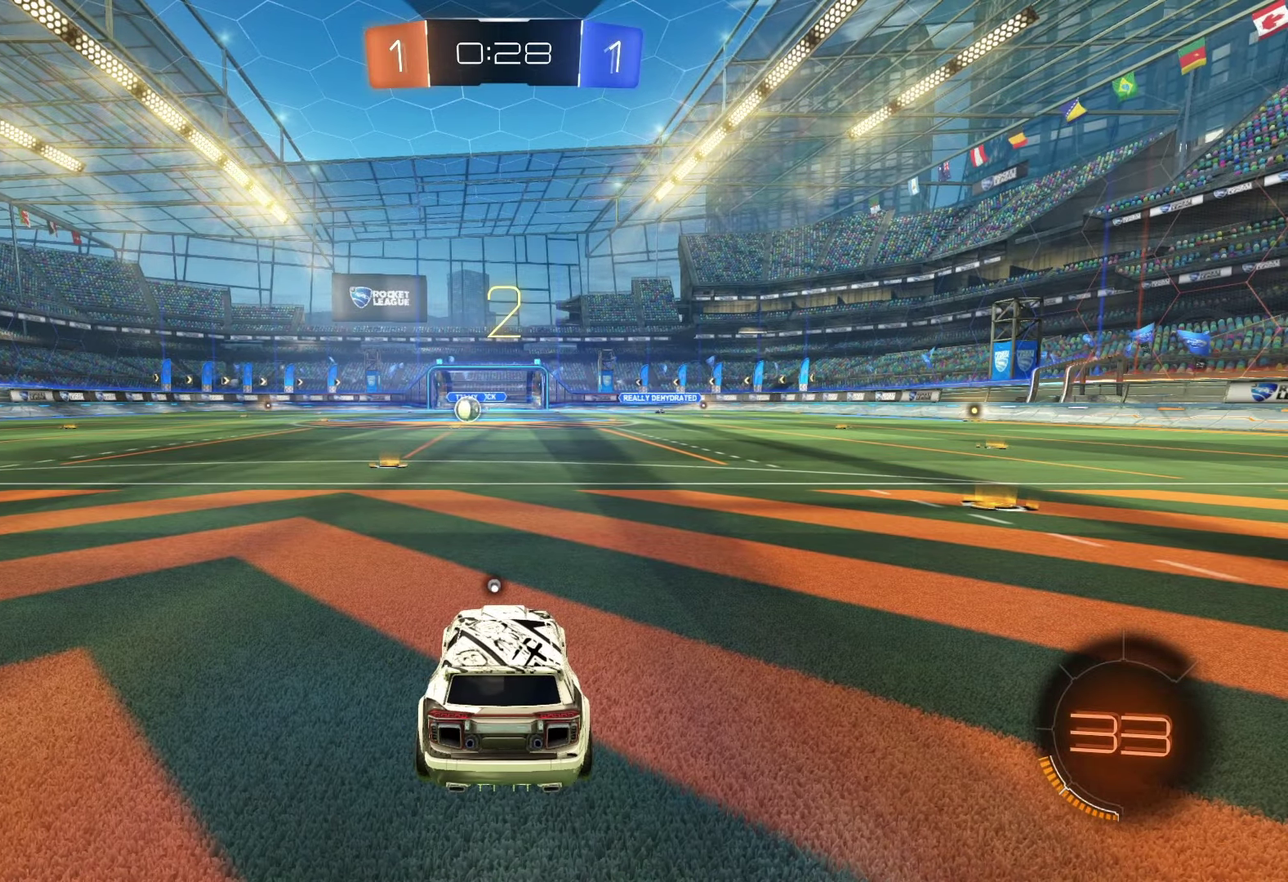
{"buttons": ["R2"], "left_stick": "center", "right_stick": "center", "events": [[433, "R2", "down"]]}
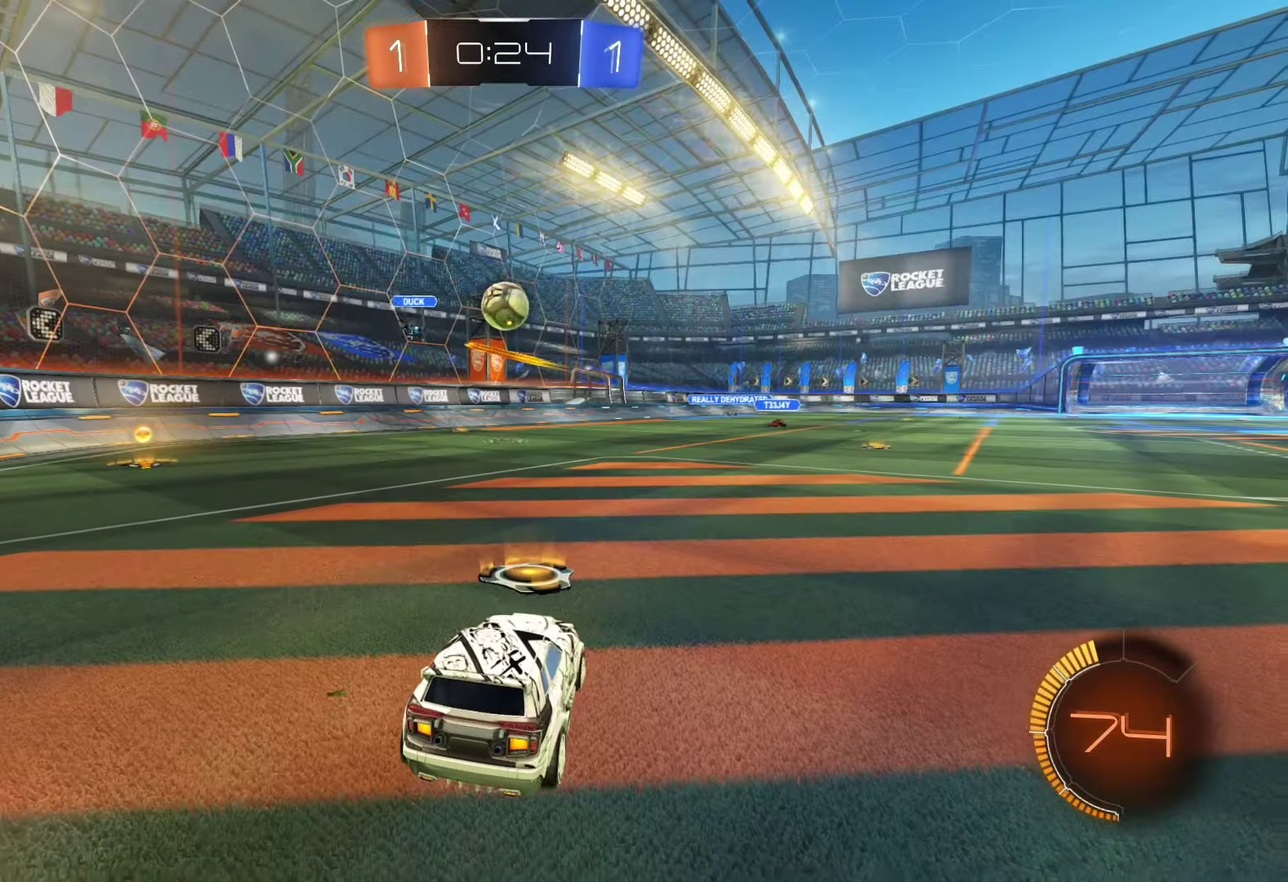
{"buttons": ["R1", "R2"], "left_stick": "center", "right_stick": "center", "events": [[33, "R1", "down"], [167, "left_stick", "left"], [217, "R1", "up"], [233, "left_stick", "center"], [483, "R1", "down"]]}
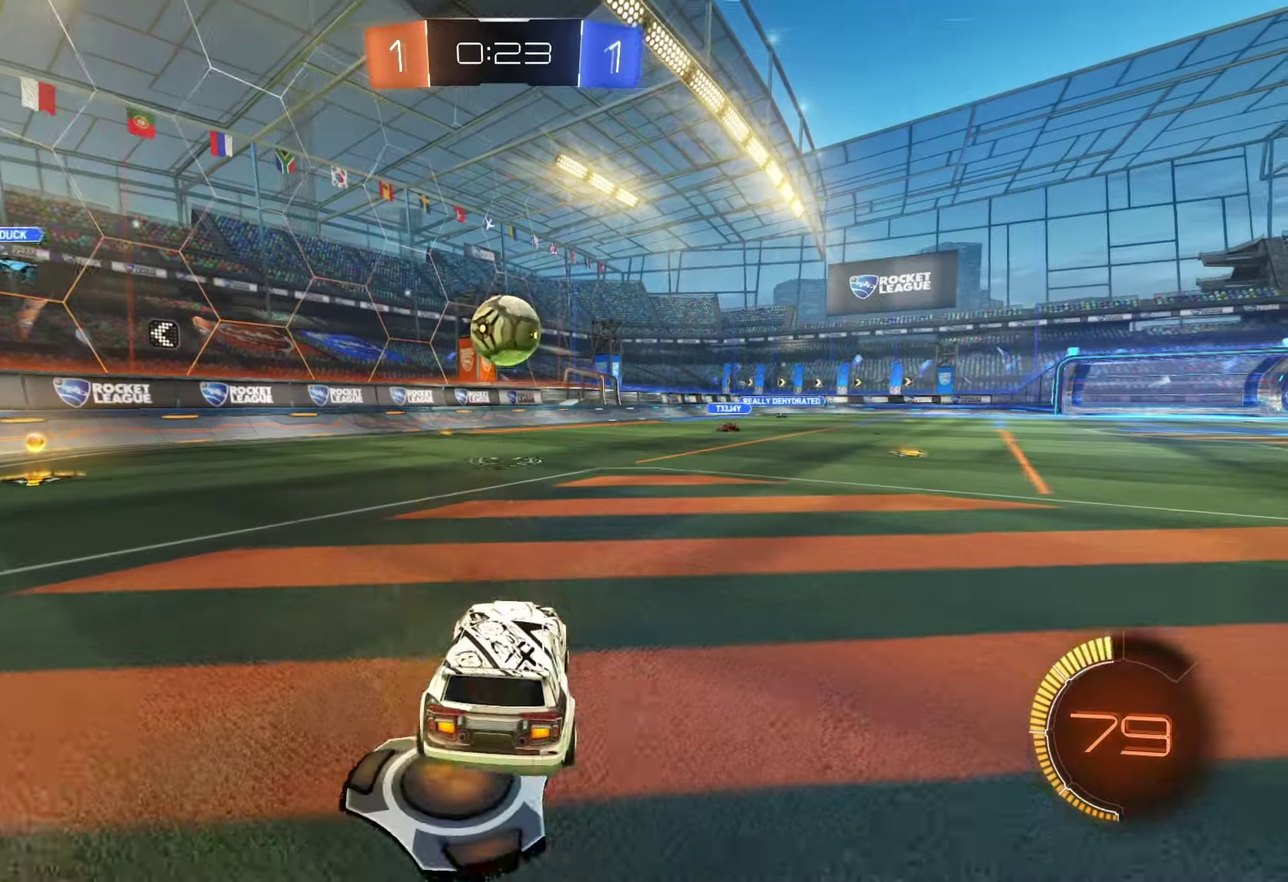
{"buttons": ["CROSS", "R1", "R2"], "left_stick": "up-right", "right_stick": "center", "events": [[217, "left_stick", "down"], [300, "CROSS", "down"], [383, "left_stick", "up-right"], [400, "CROSS", "up"], [450, "CROSS", "down"]]}
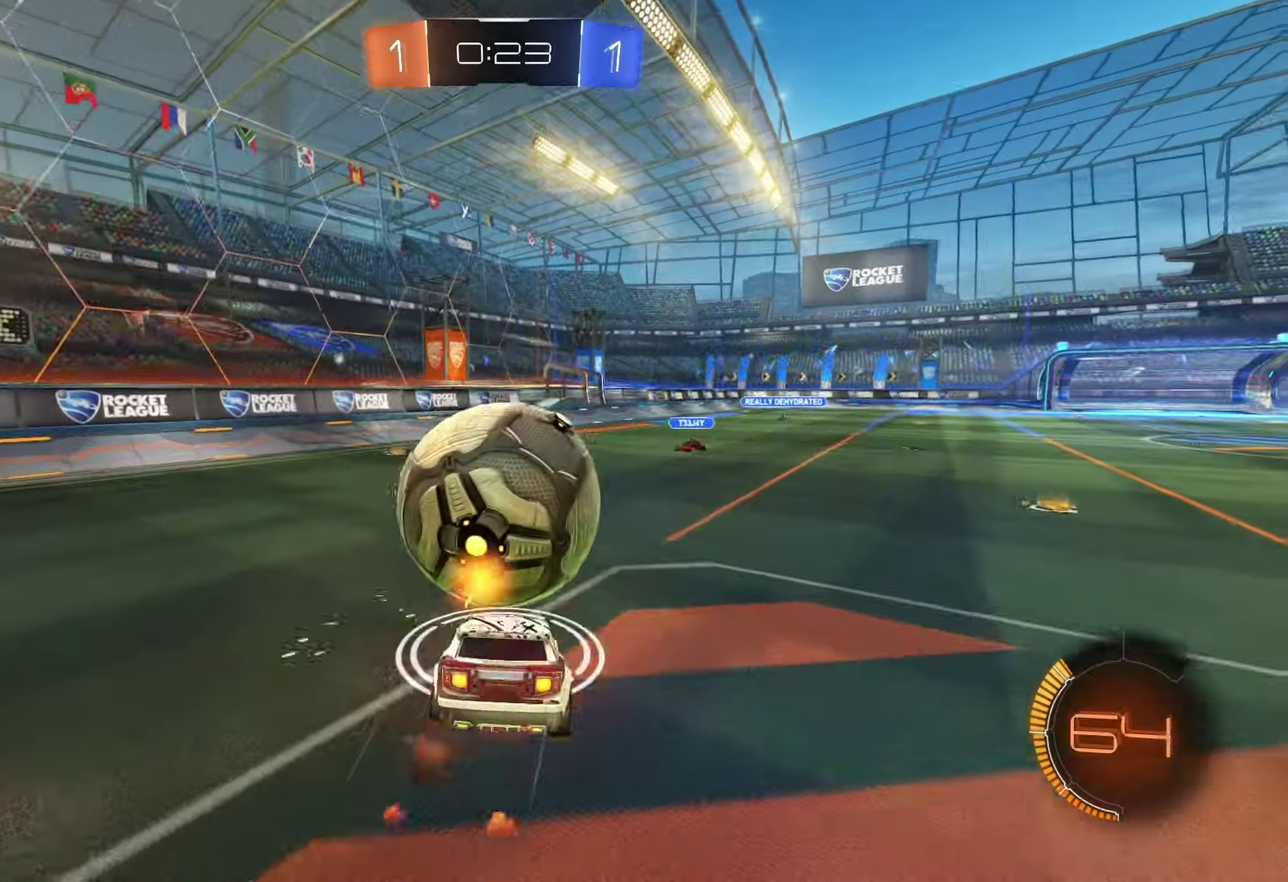
{"buttons": ["R2"], "left_stick": "up-right", "right_stick": "center", "events": [[83, "CROSS", "up"], [183, "R1", "up"]]}
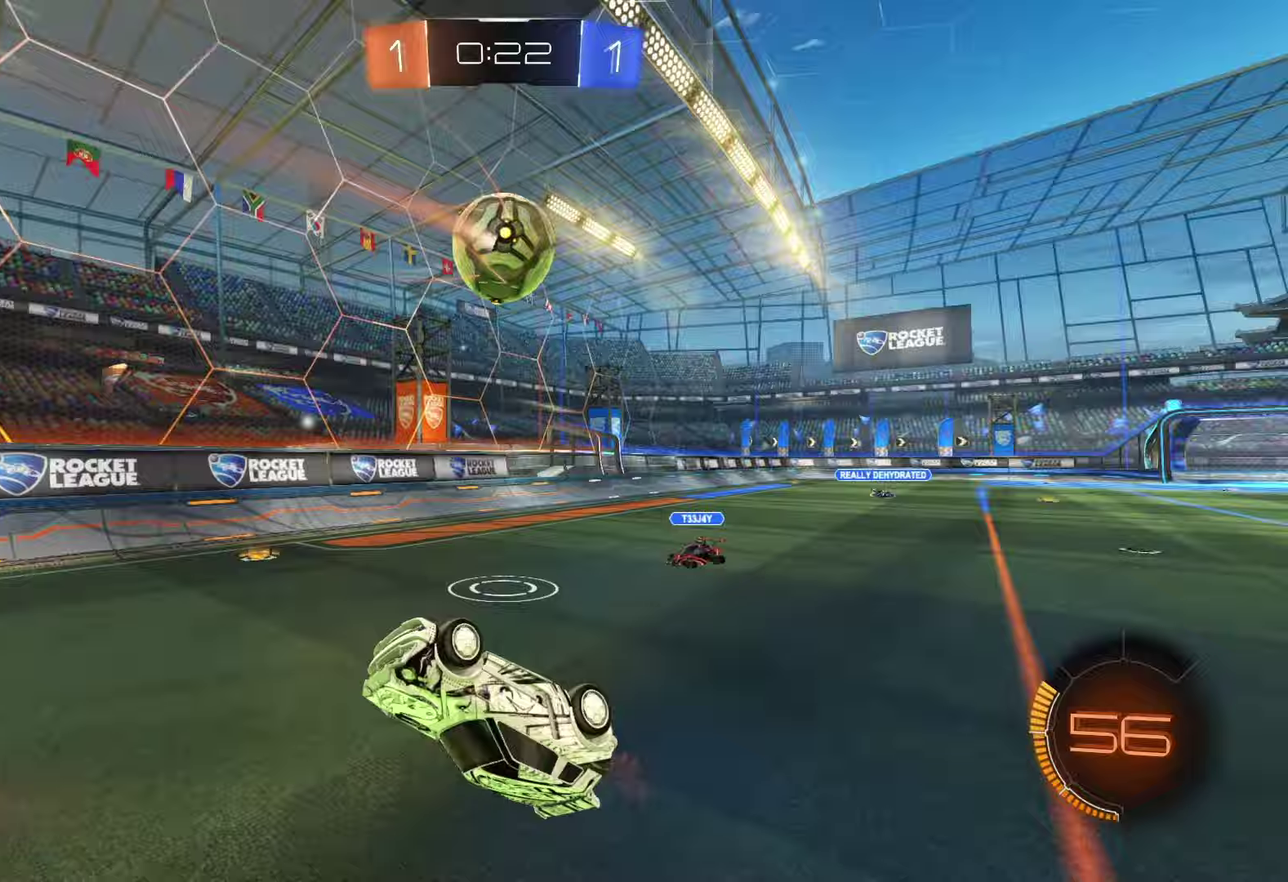
{"buttons": ["R1", "R2"], "left_stick": "center", "right_stick": "center", "events": [[33, "left_stick", "up"], [367, "R1", "down"], [417, "left_stick", "center"]]}
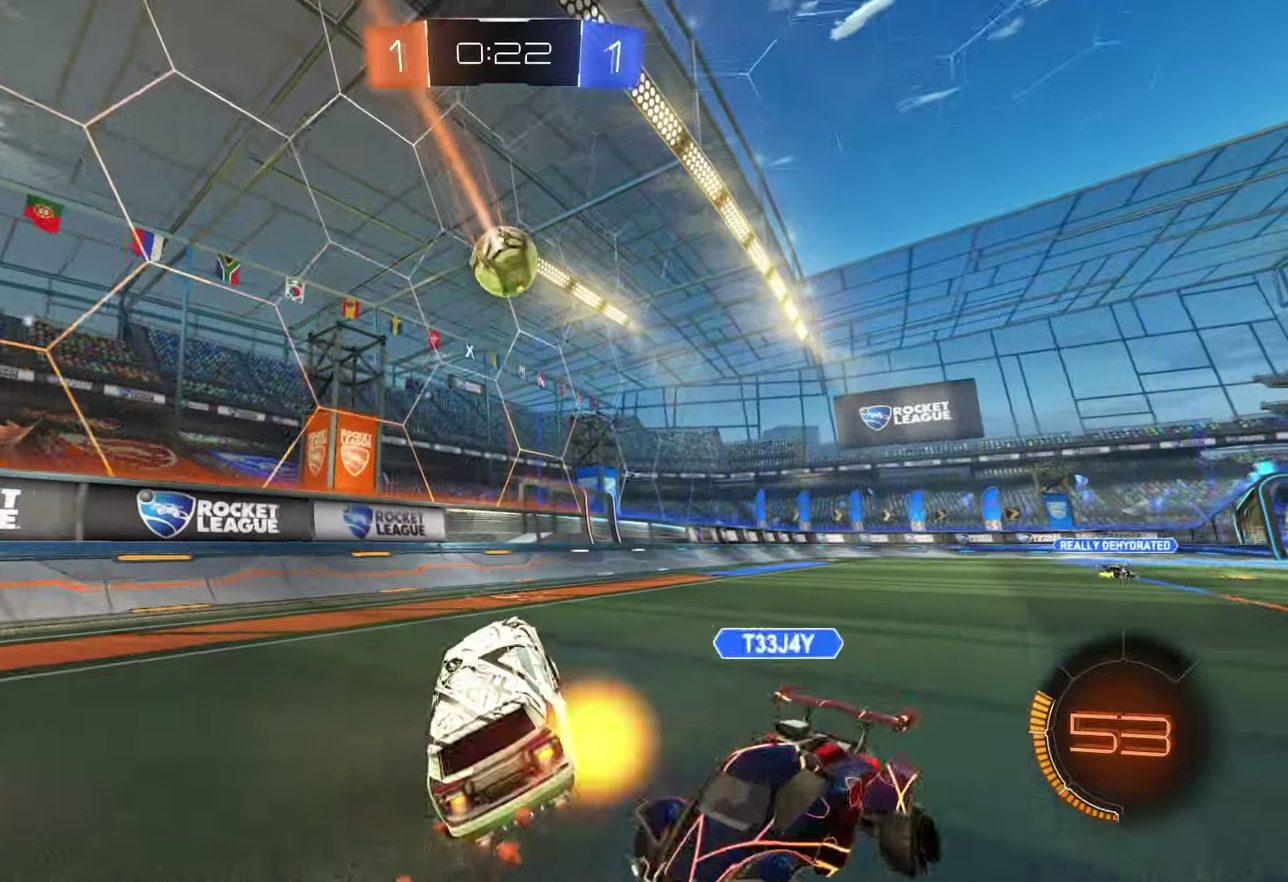
{"buttons": [], "left_stick": "right", "right_stick": "center", "events": [[250, "R1", "up"], [267, "left_stick", "right"], [467, "R2", "up"]]}
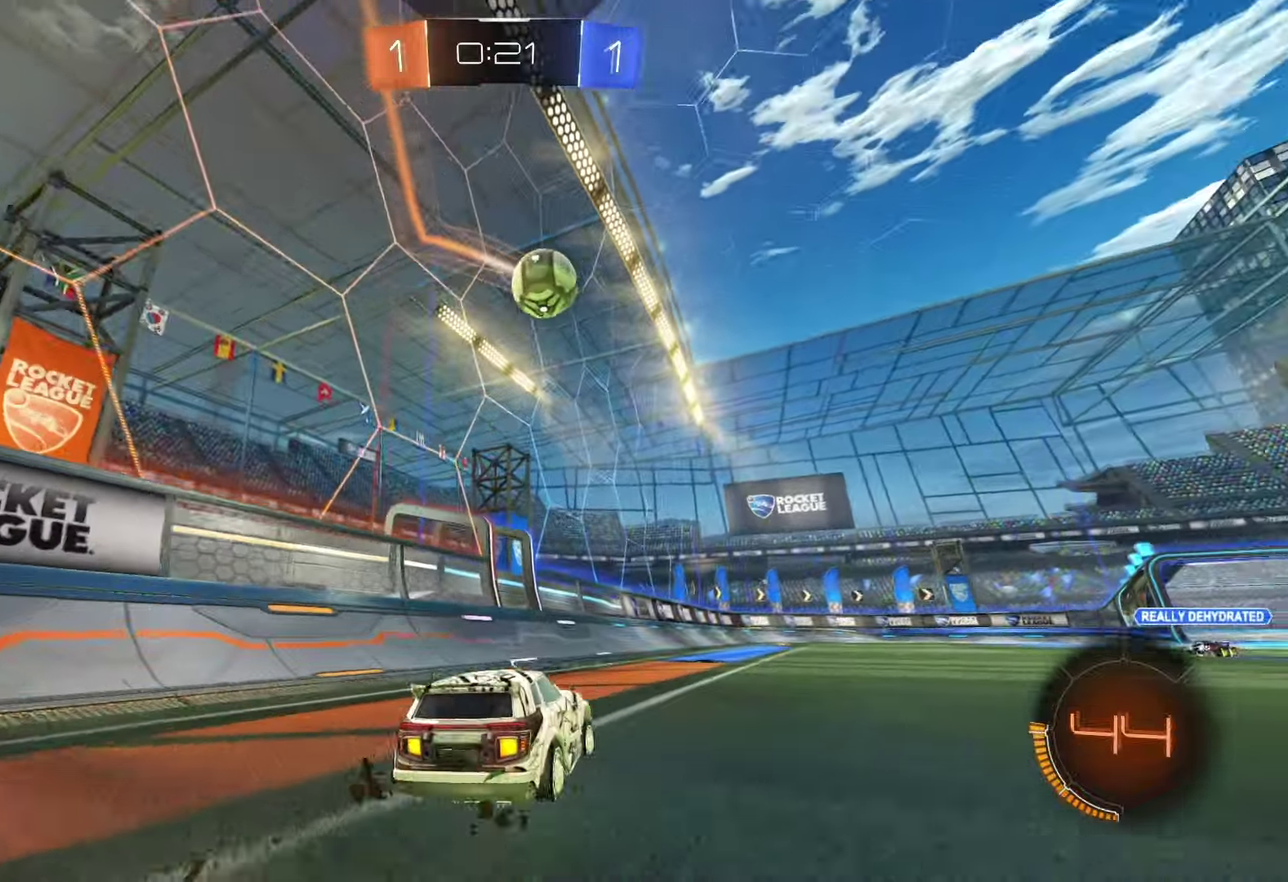
{"buttons": ["R2"], "left_stick": "center", "right_stick": "center", "events": [[83, "R2", "down"], [117, "left_stick", "center"], [167, "left_stick", "right"], [250, "R1", "down"], [283, "left_stick", "center"], [483, "R1", "up"]]}
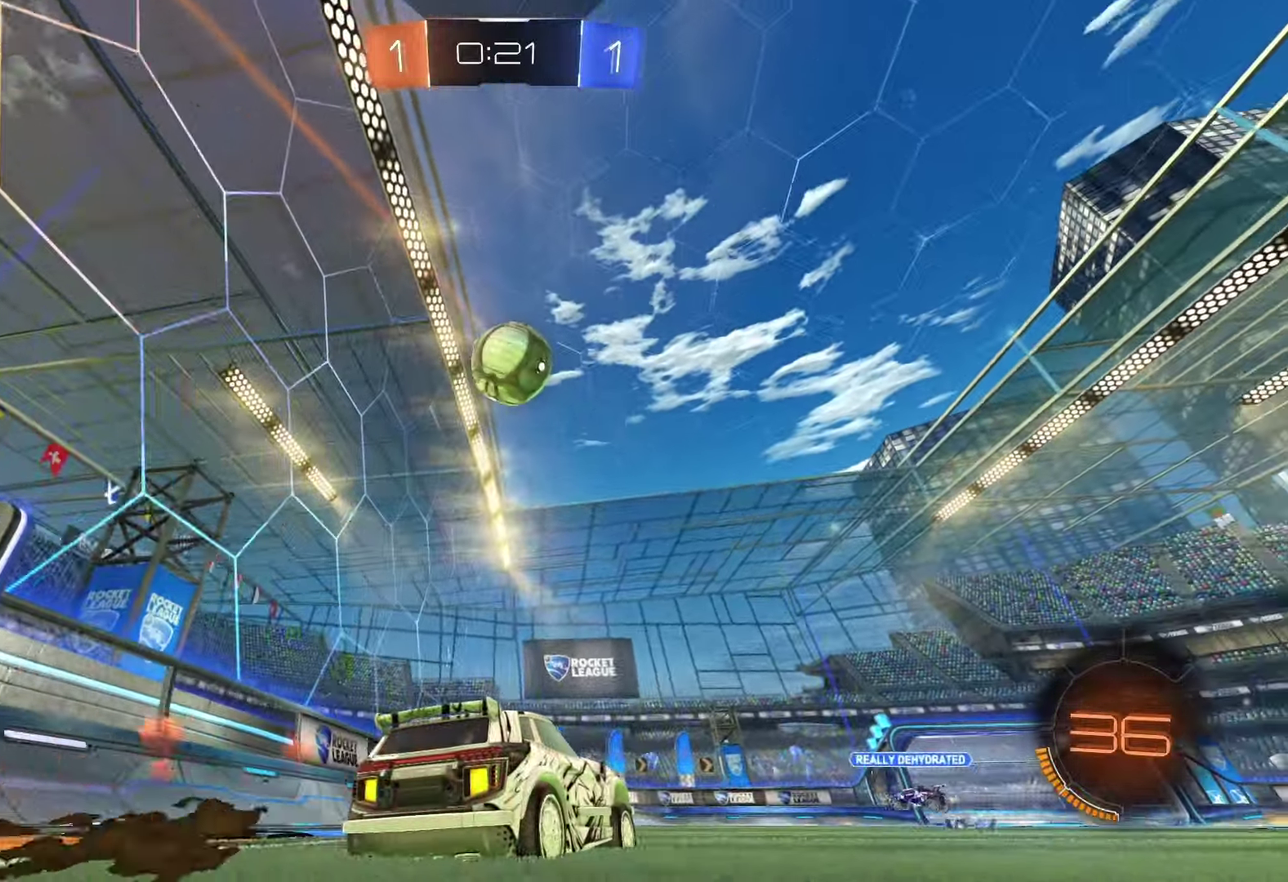
{"buttons": ["CROSS", "R1", "R2"], "left_stick": "center", "right_stick": "center", "events": [[200, "left_stick", "left"], [217, "CROSS", "down"], [283, "left_stick", "down"], [433, "CROSS", "up"], [433, "left_stick", "down-right"], [483, "R1", "down"], [483, "left_stick", "center"], [500, "CROSS", "down"]]}
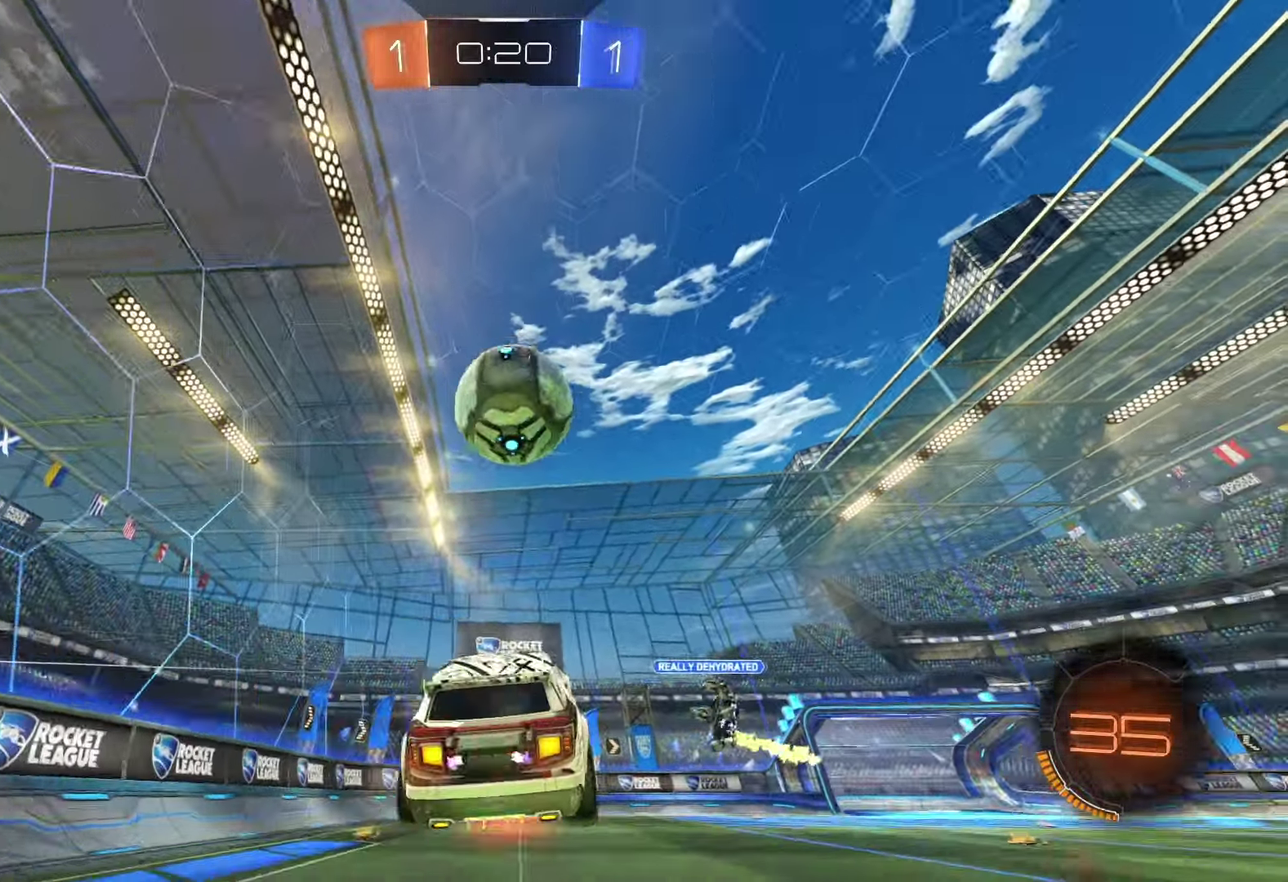
{"buttons": ["R2"], "left_stick": "up", "right_stick": "center", "events": [[200, "CROSS", "up"], [217, "R1", "up"], [233, "left_stick", "up-right"], [300, "left_stick", "up"]]}
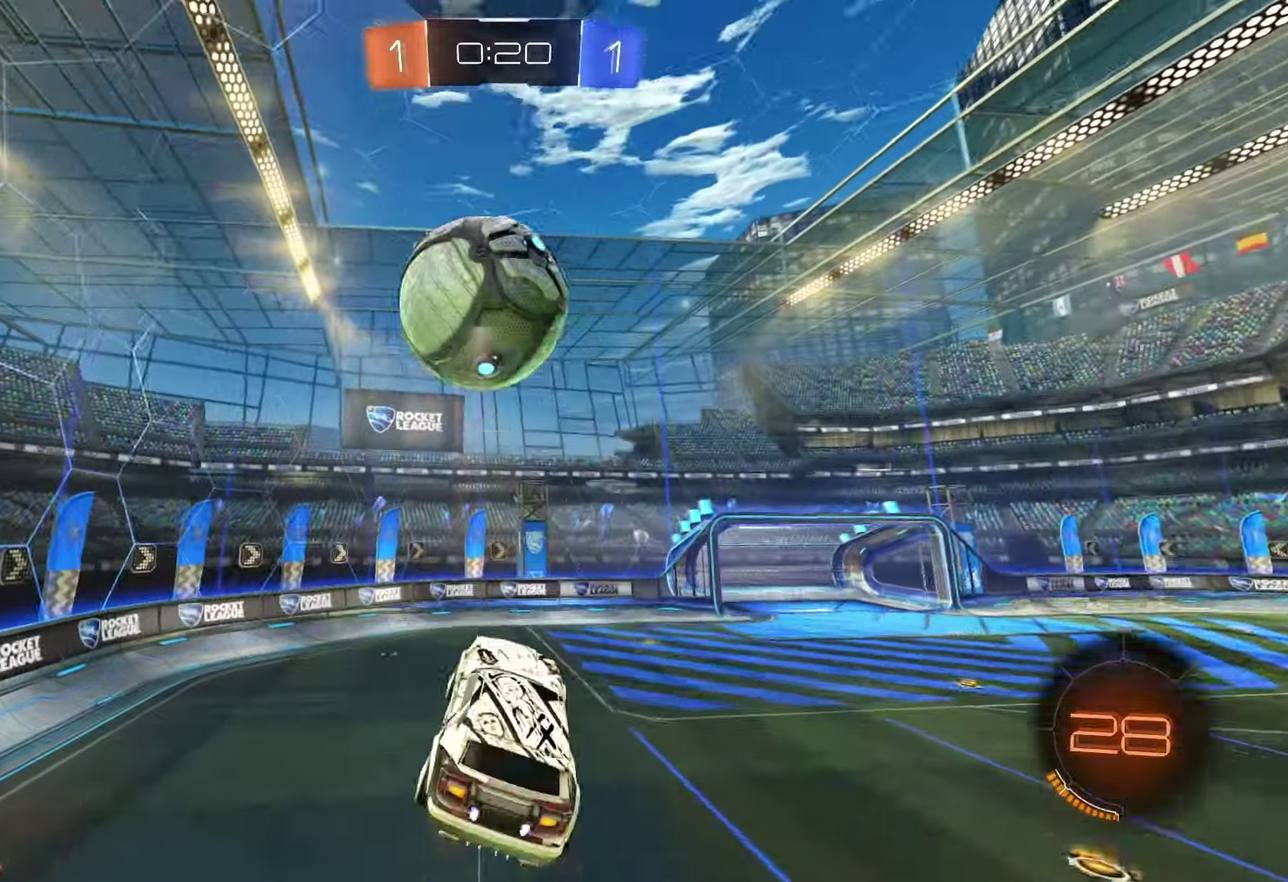
{"buttons": ["R2"], "left_stick": "up", "right_stick": "center", "events": [[150, "left_stick", "center"], [500, "left_stick", "up"]]}
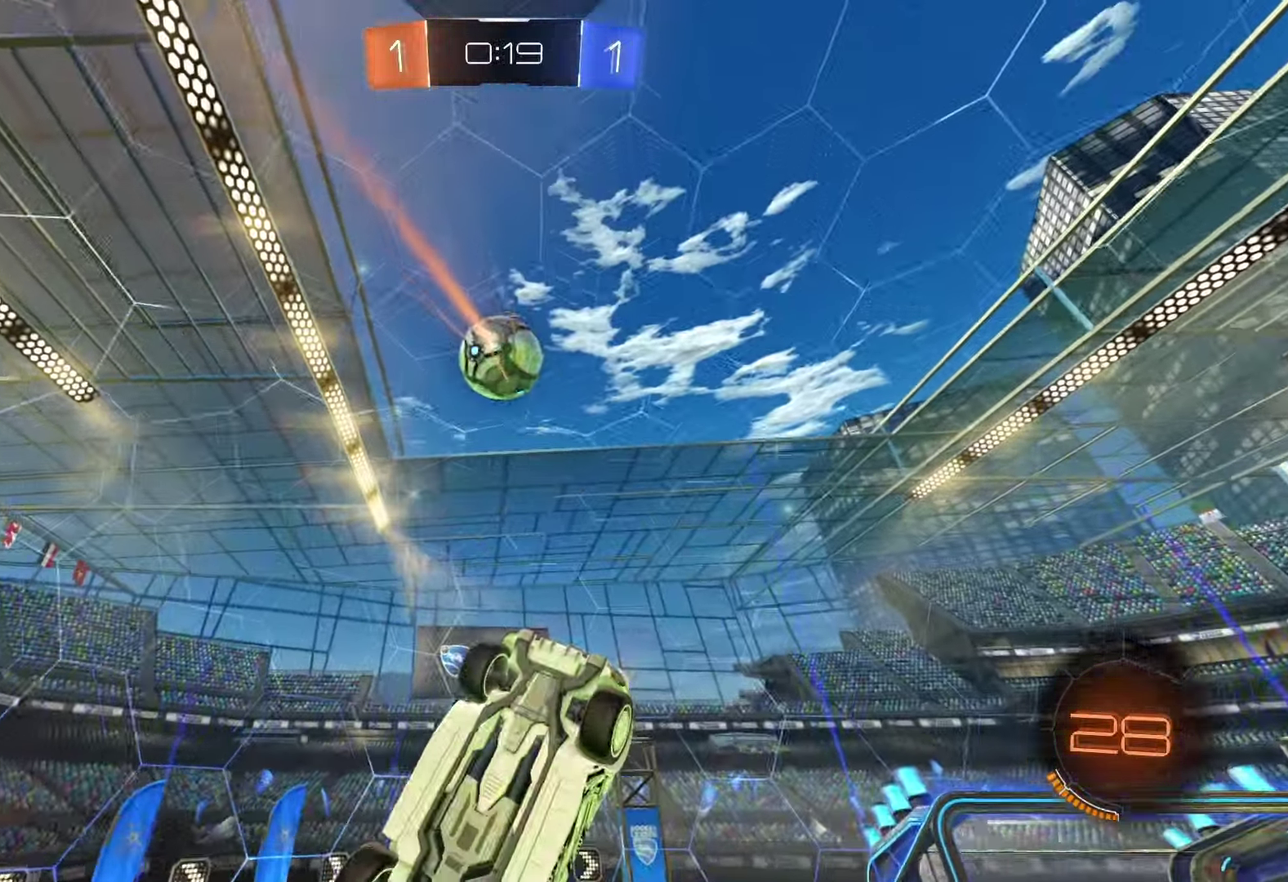
{"buttons": [], "left_stick": "up-left", "right_stick": "center", "events": [[450, "left_stick", "up-left"], [467, "R2", "up"]]}
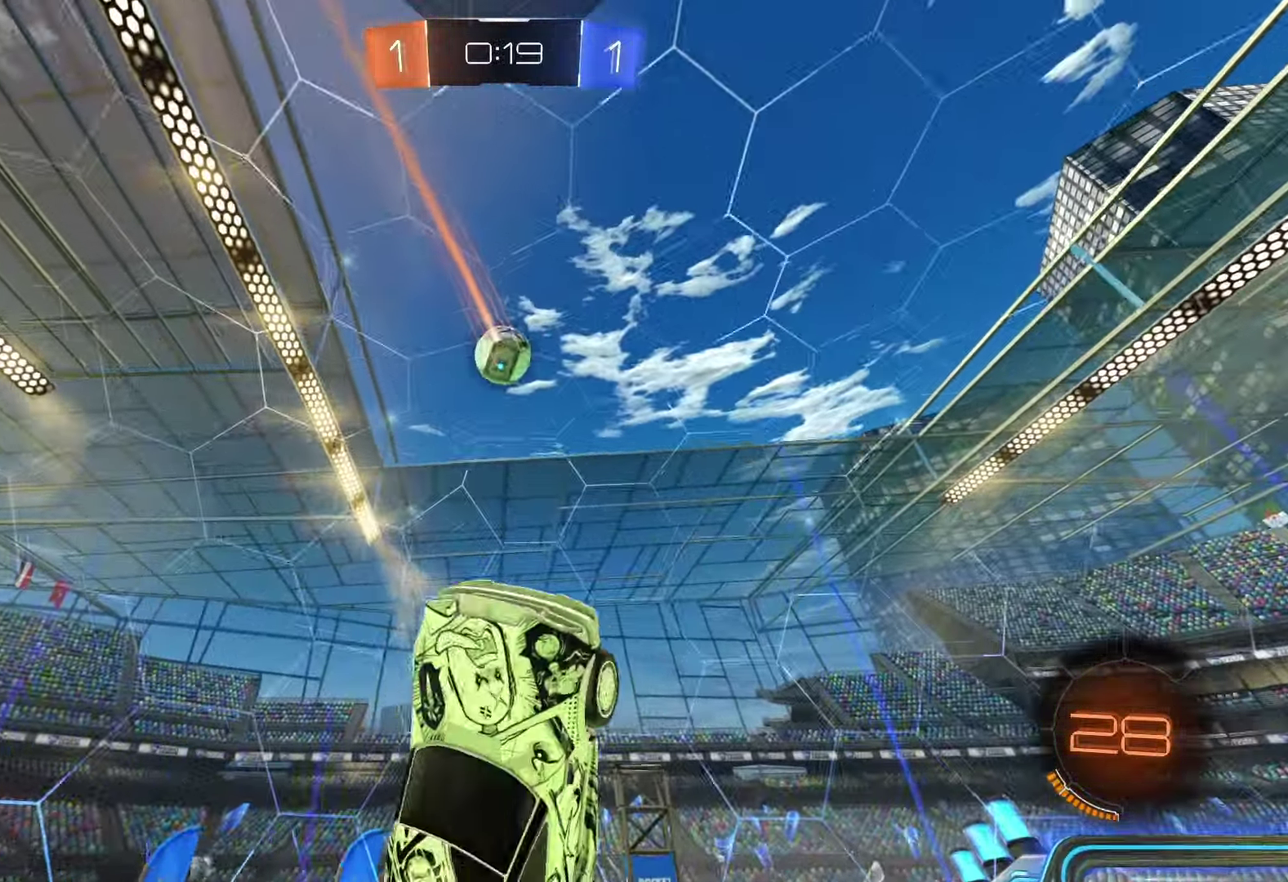
{"buttons": ["R2"], "left_stick": "center", "right_stick": "center", "events": [[100, "left_stick", "left"], [150, "left_stick", "center"], [217, "left_stick", "down-left"], [267, "R2", "down"], [400, "left_stick", "center"]]}
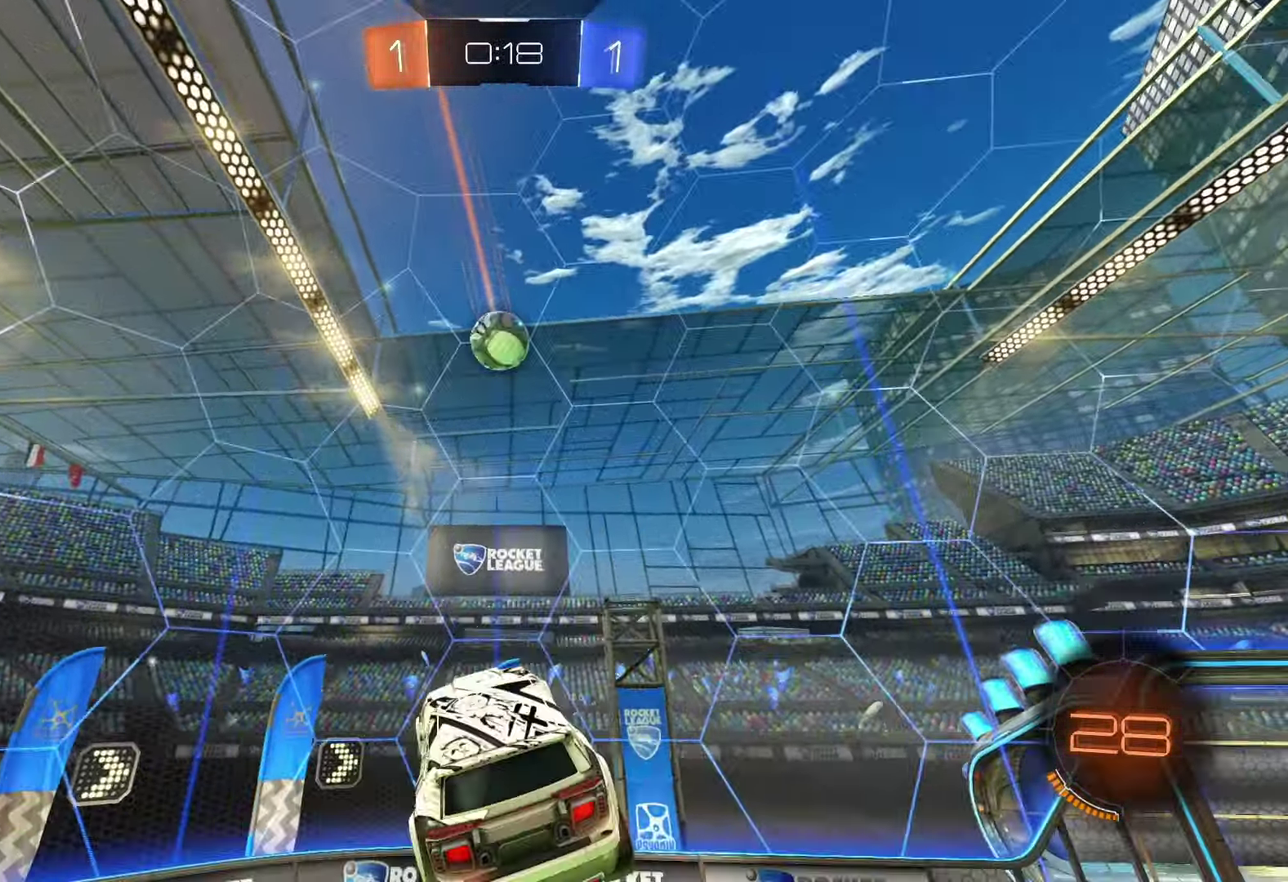
{"buttons": ["R2"], "left_stick": "right", "right_stick": "center", "events": [[333, "left_stick", "right"], [383, "R2", "up"], [500, "R2", "down"]]}
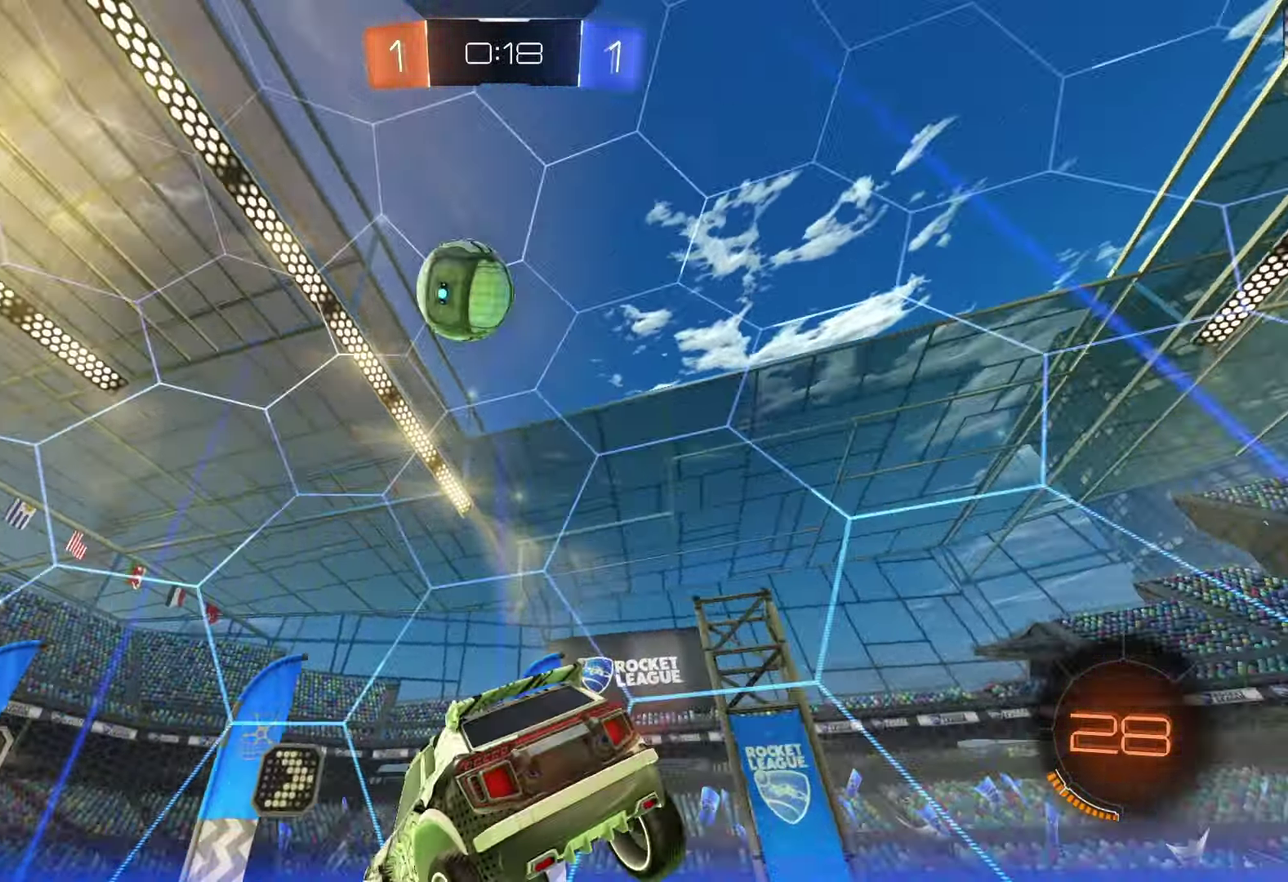
{"buttons": ["R2"], "left_stick": "center", "right_stick": "center", "events": [[167, "left_stick", "center"]]}
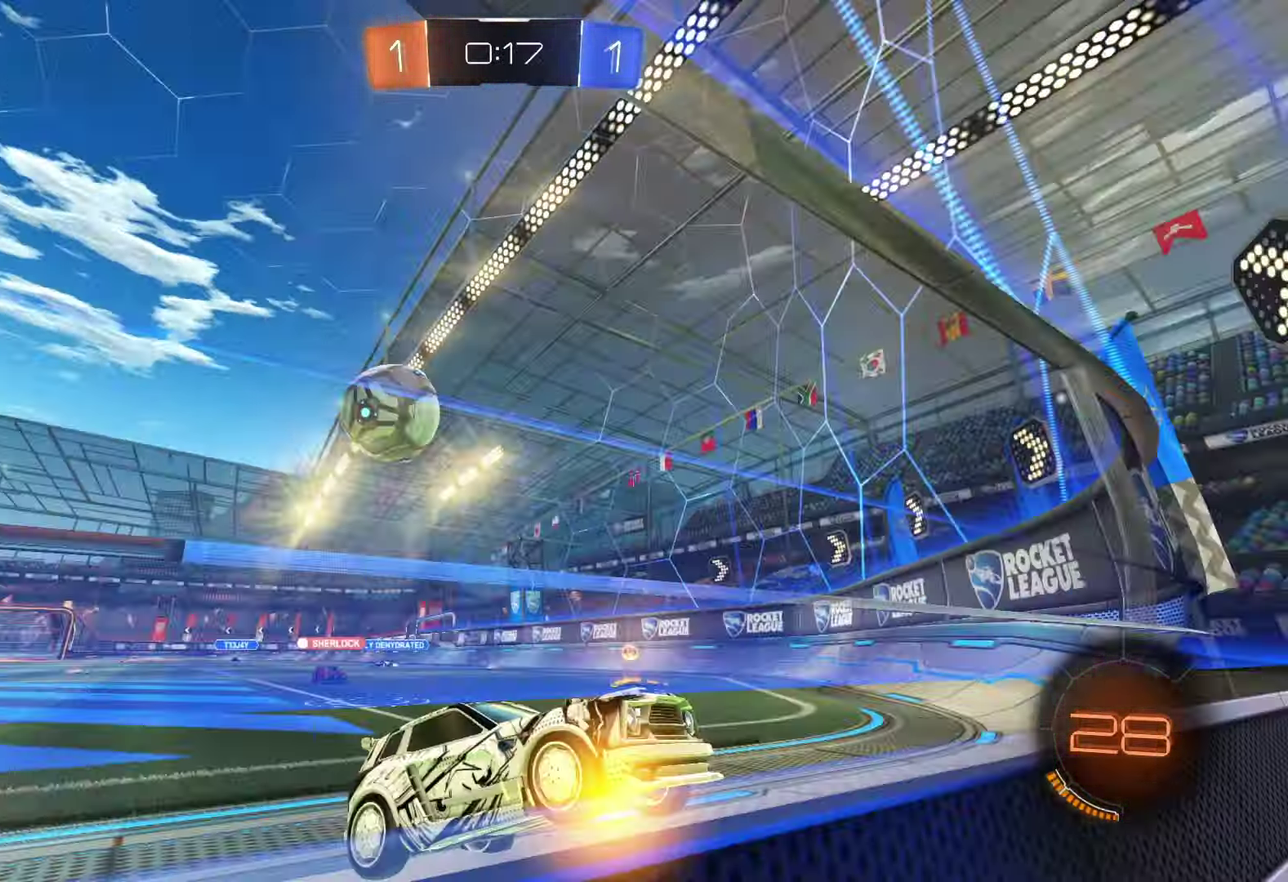
{"buttons": ["R2"], "left_stick": "left", "right_stick": "center", "events": [[67, "left_stick", "left"]]}
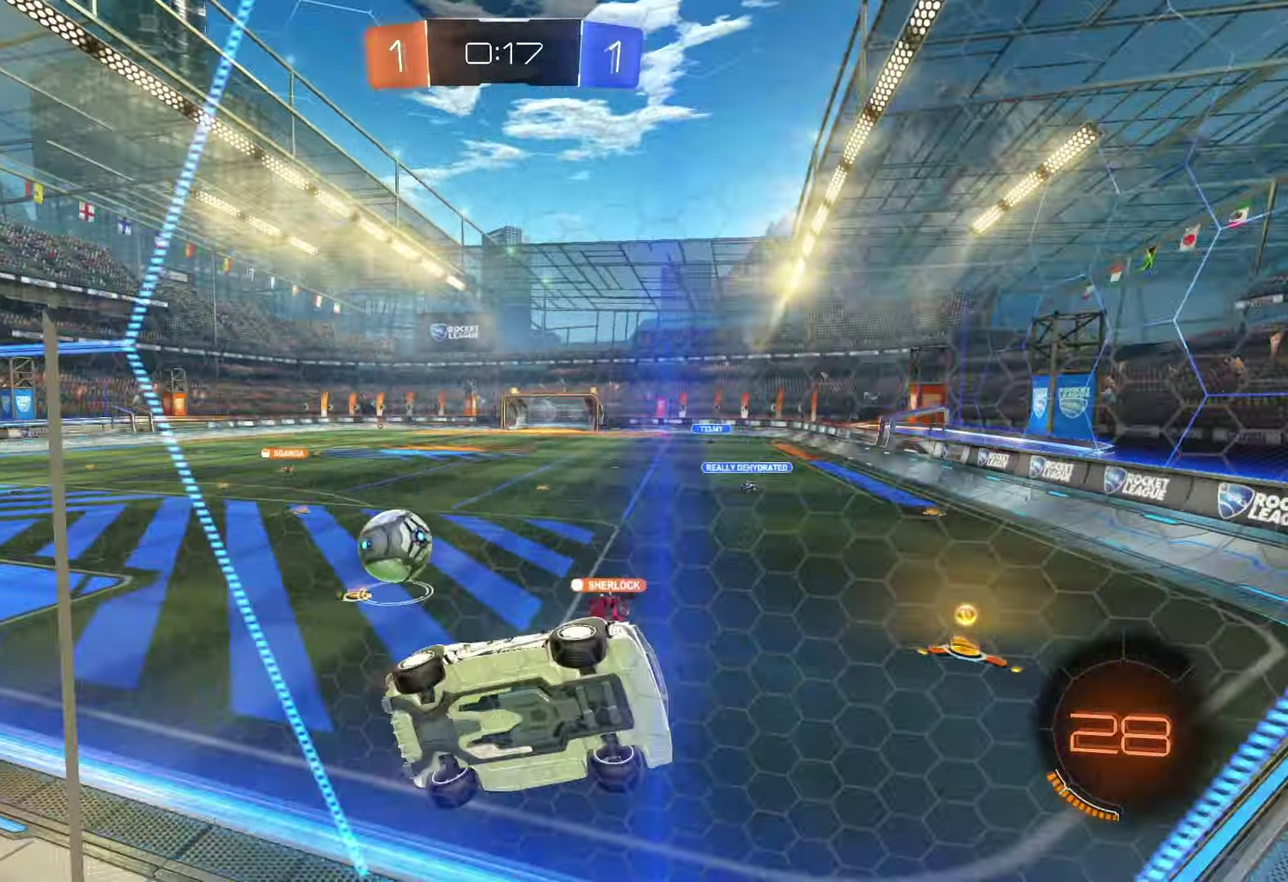
{"buttons": ["R1", "R2"], "left_stick": "center", "right_stick": "center", "events": [[300, "left_stick", "center"], [417, "R1", "down"]]}
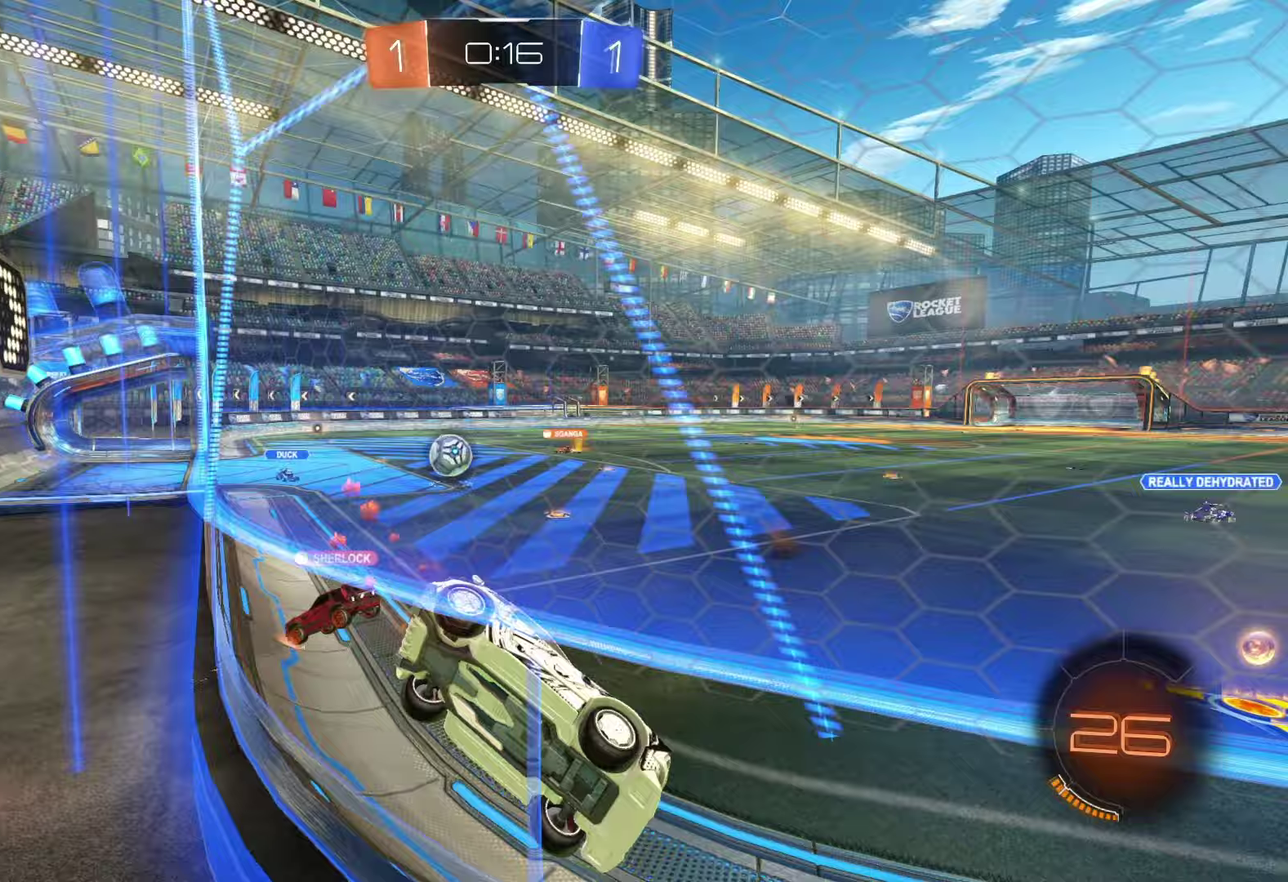
{"buttons": ["R1", "R2"], "left_stick": "left", "right_stick": "center", "events": [[50, "left_stick", "left"], [400, "left_stick", "center"], [483, "left_stick", "left"]]}
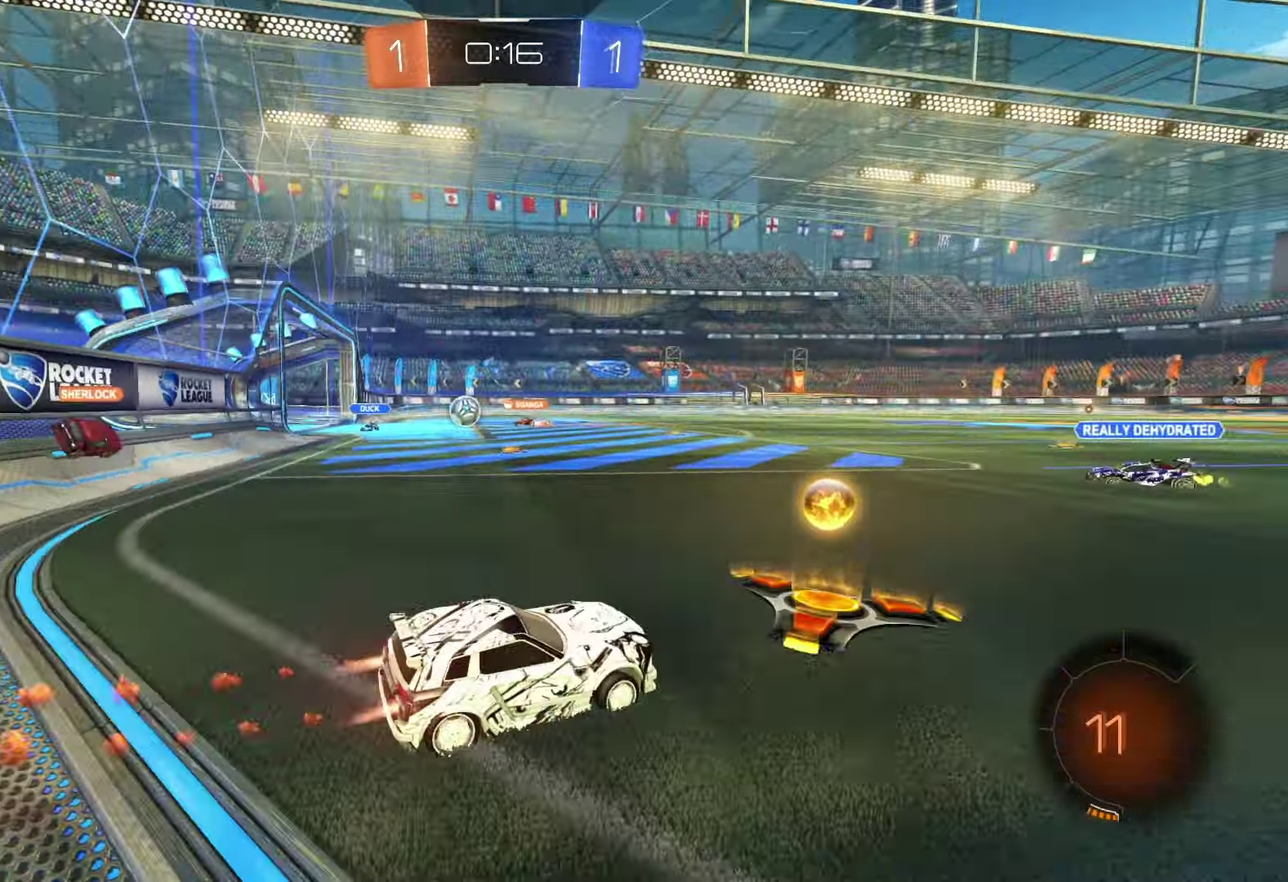
{"buttons": ["R1", "R2"], "left_stick": "center", "right_stick": "center", "events": [[250, "left_stick", "center"]]}
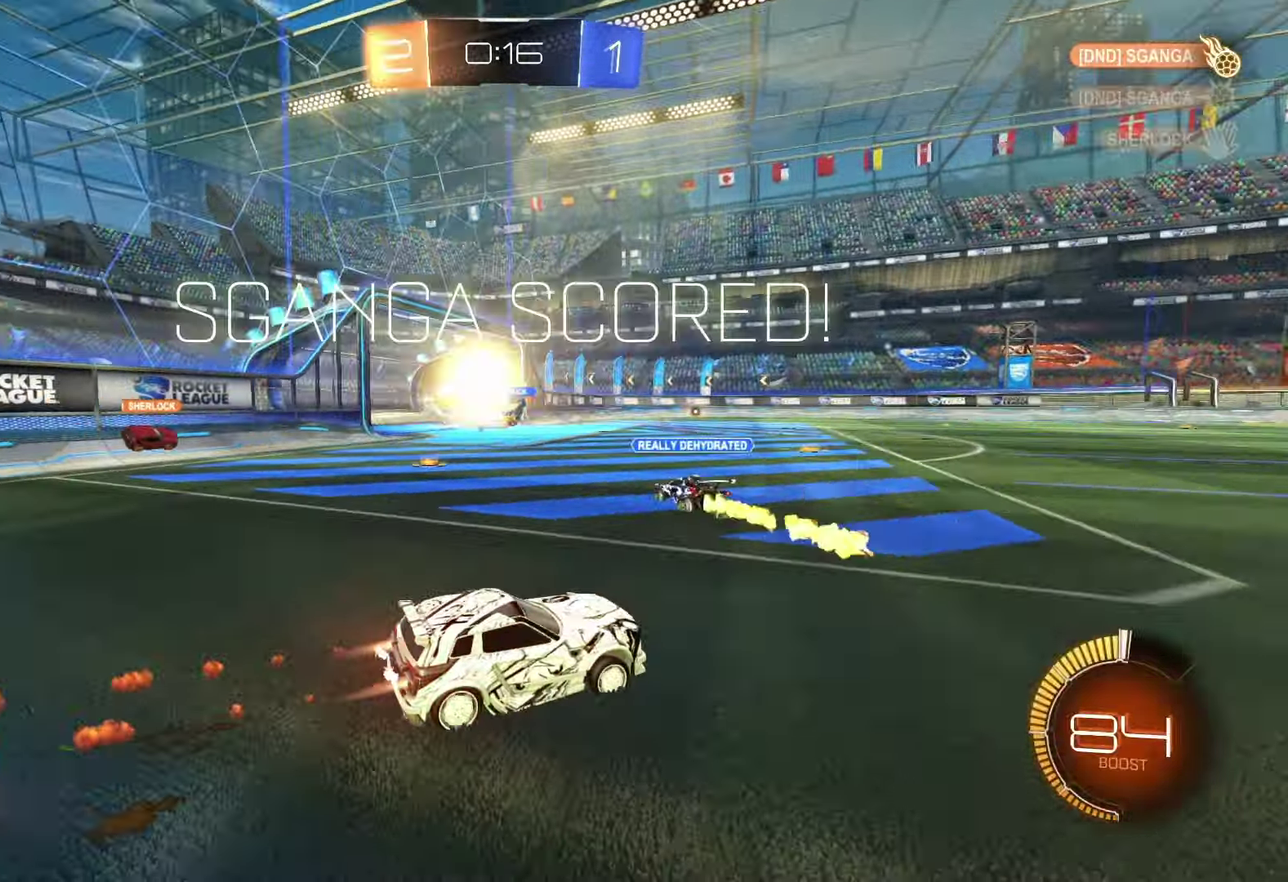
{"buttons": ["R1", "R2"], "left_stick": "center", "right_stick": "center", "events": [[33, "R1", "up"], [50, "left_stick", "right"], [233, "R1", "down"], [433, "left_stick", "center"]]}
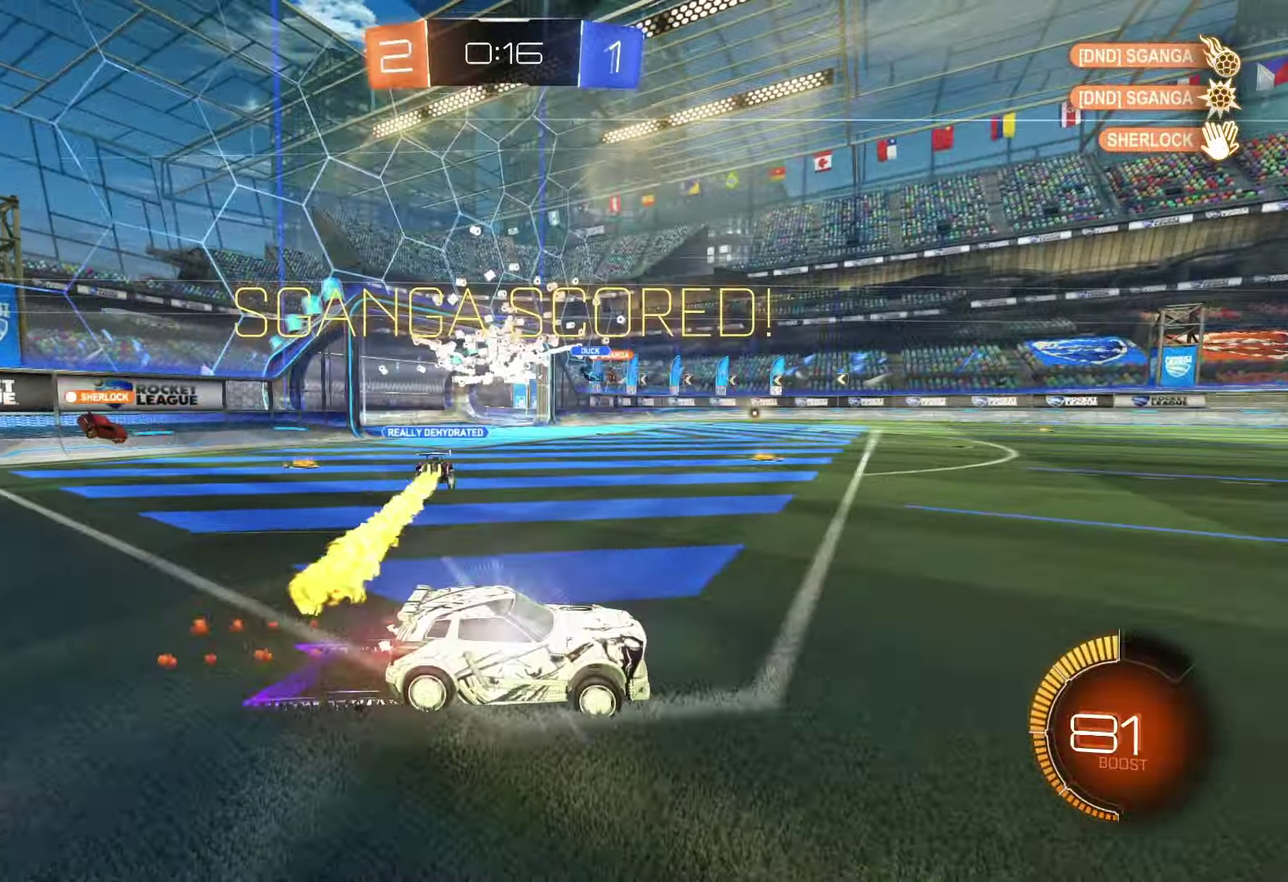
{"buttons": ["R1", "R2"], "left_stick": "center", "right_stick": "center", "events": []}
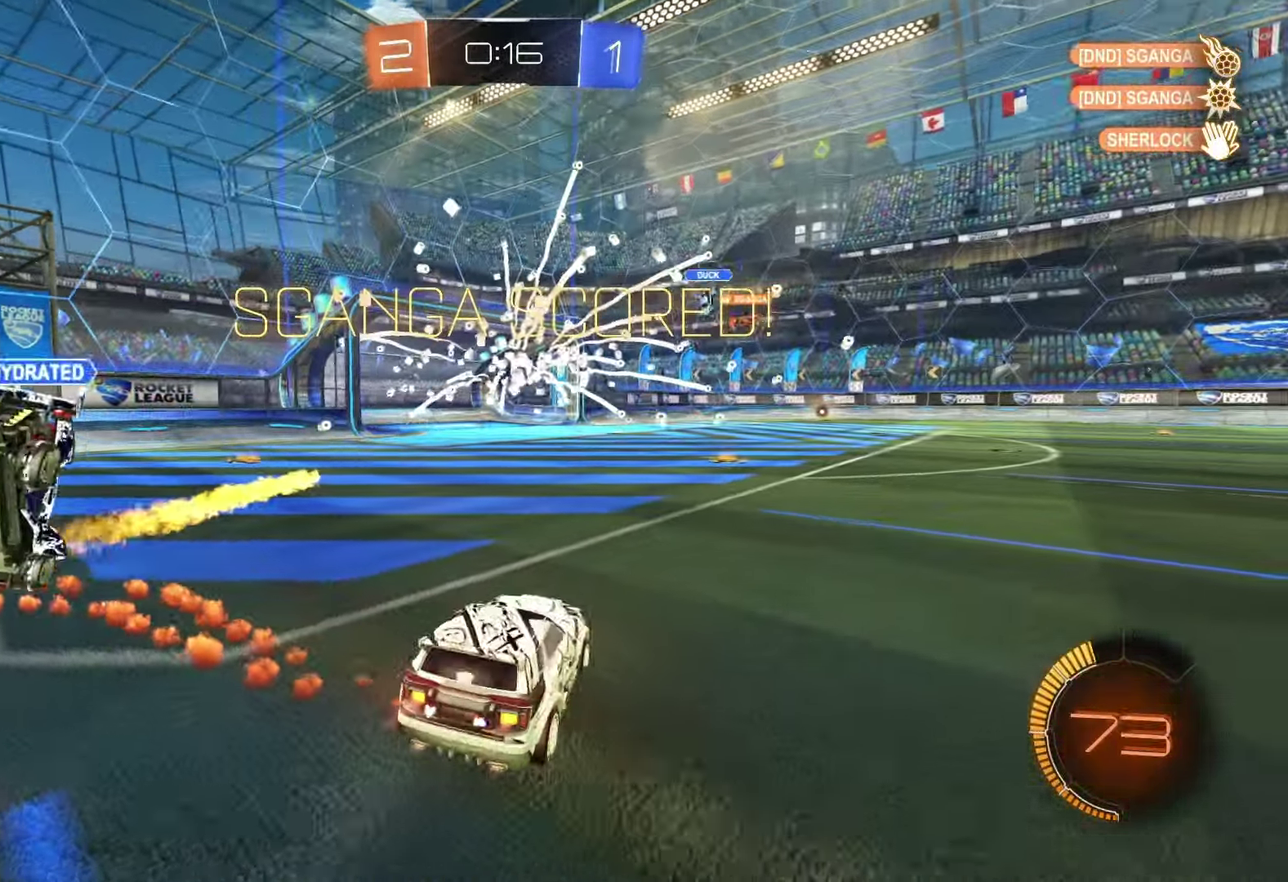
{"buttons": ["R1", "R2"], "left_stick": "center", "right_stick": "center", "events": []}
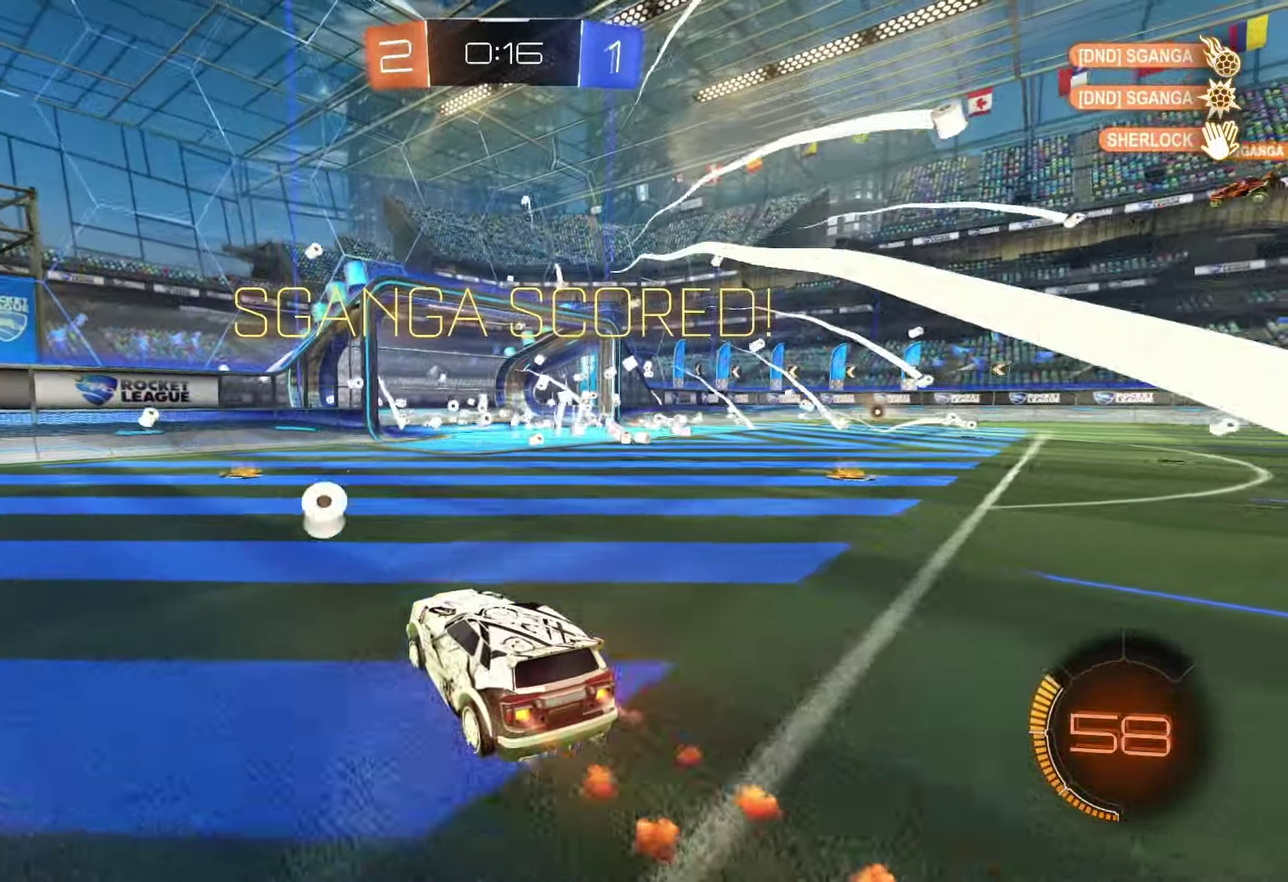
{"buttons": ["R1", "R2"], "left_stick": "center", "right_stick": "center", "events": []}
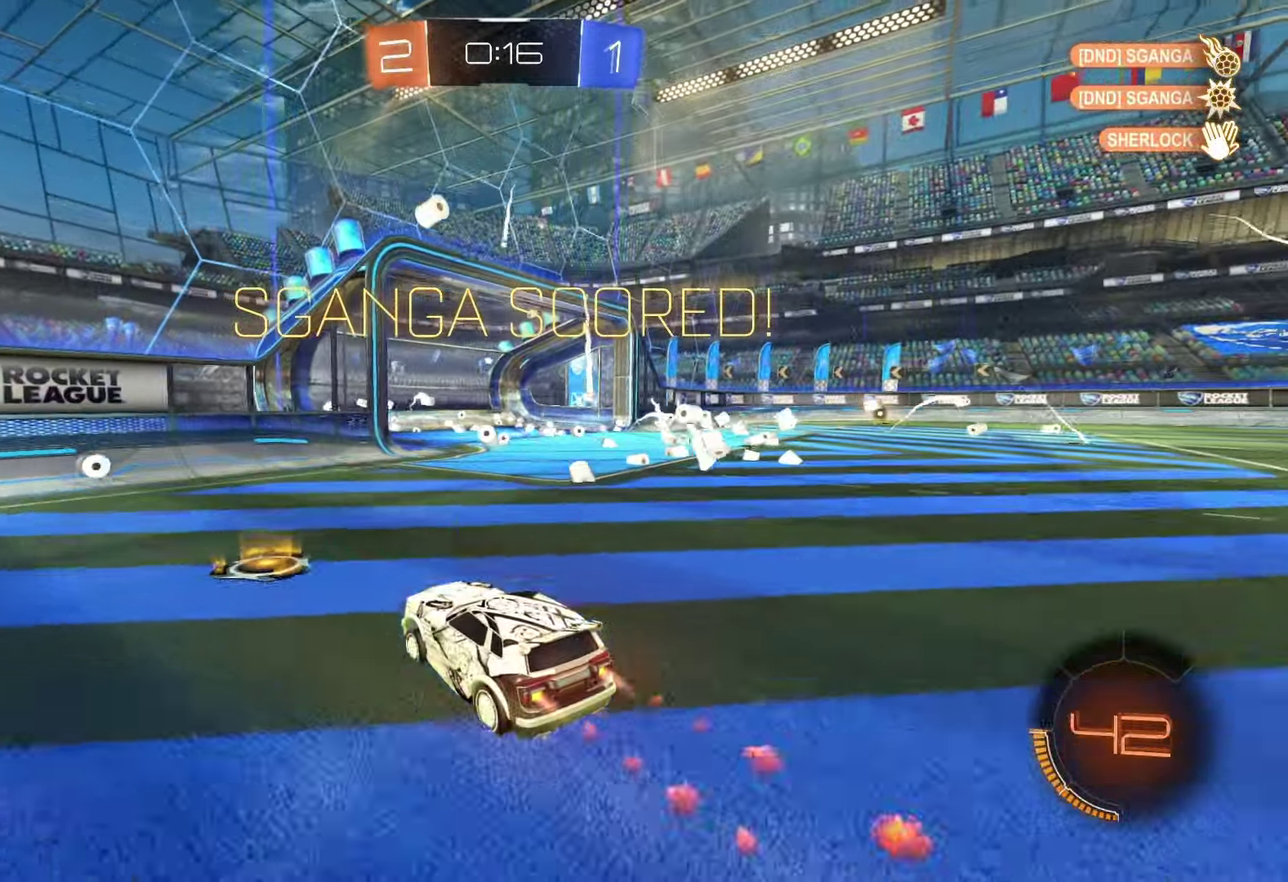
{"buttons": [], "left_stick": "center", "right_stick": "center", "events": [[100, "R1", "up"], [133, "R2", "up"]]}